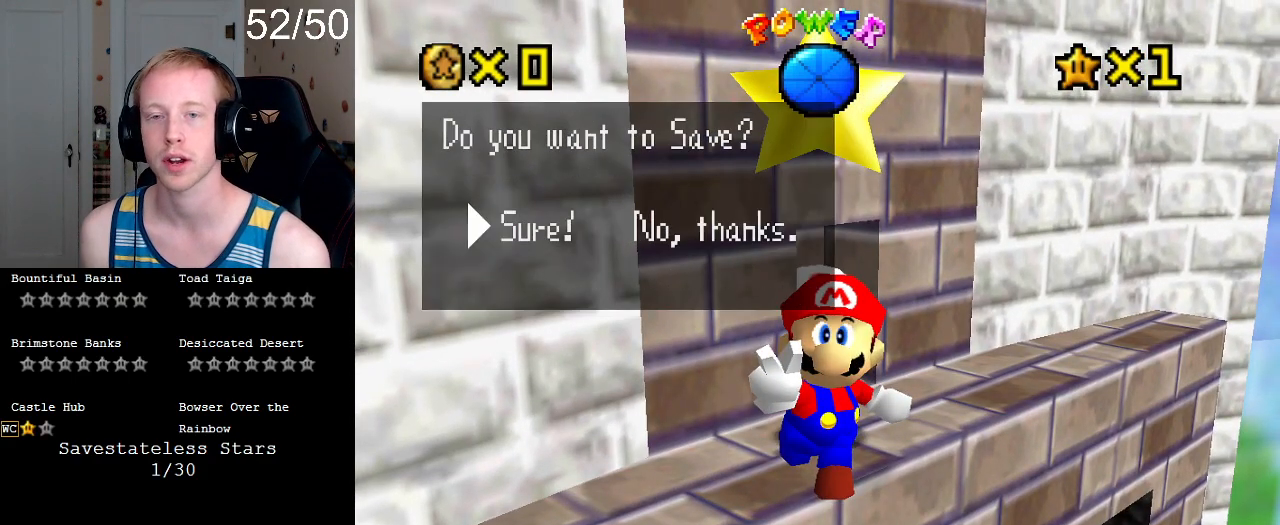
Gameplay with a controller (PlayStation layout); each line is a JSON object with the inputs held at the frame after it. "events" lists button and stick changes between this image and that frame as [ms after this image, input, new state], when the widget could be followed in between. Not read: L3 R3.
{"buttons": [], "left_stick": "center", "right_stick": "center", "events": []}
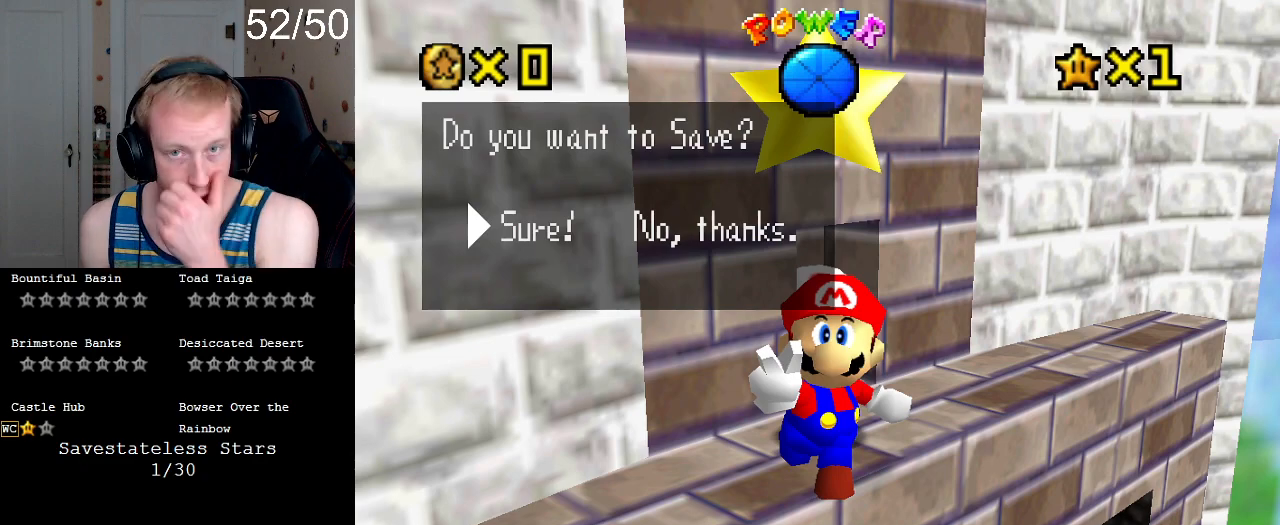
{"buttons": [], "left_stick": "center", "right_stick": "center", "events": []}
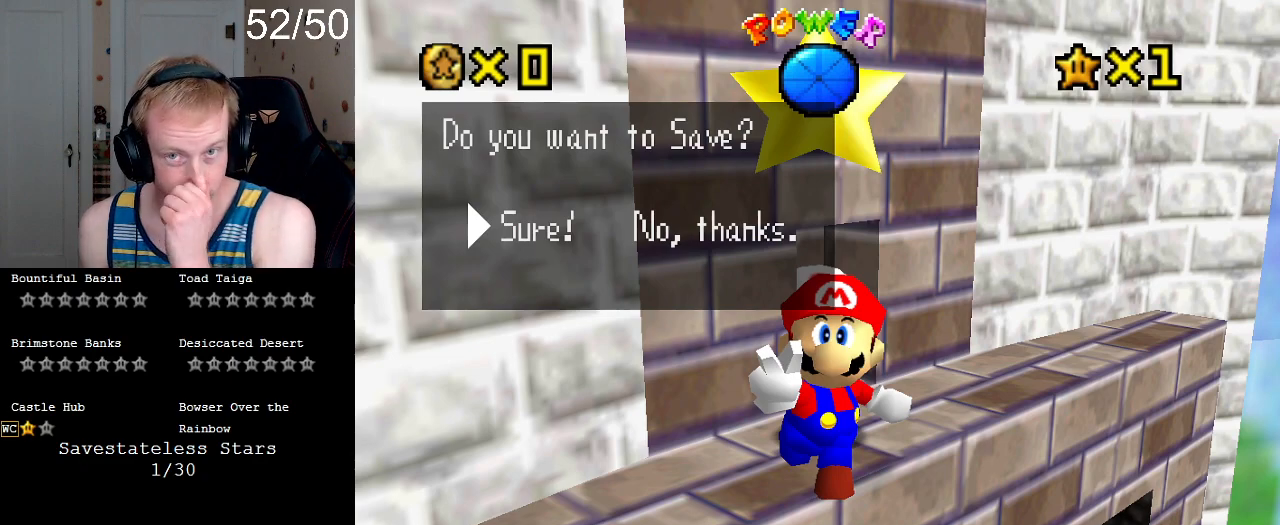
{"buttons": [], "left_stick": "center", "right_stick": "center", "events": []}
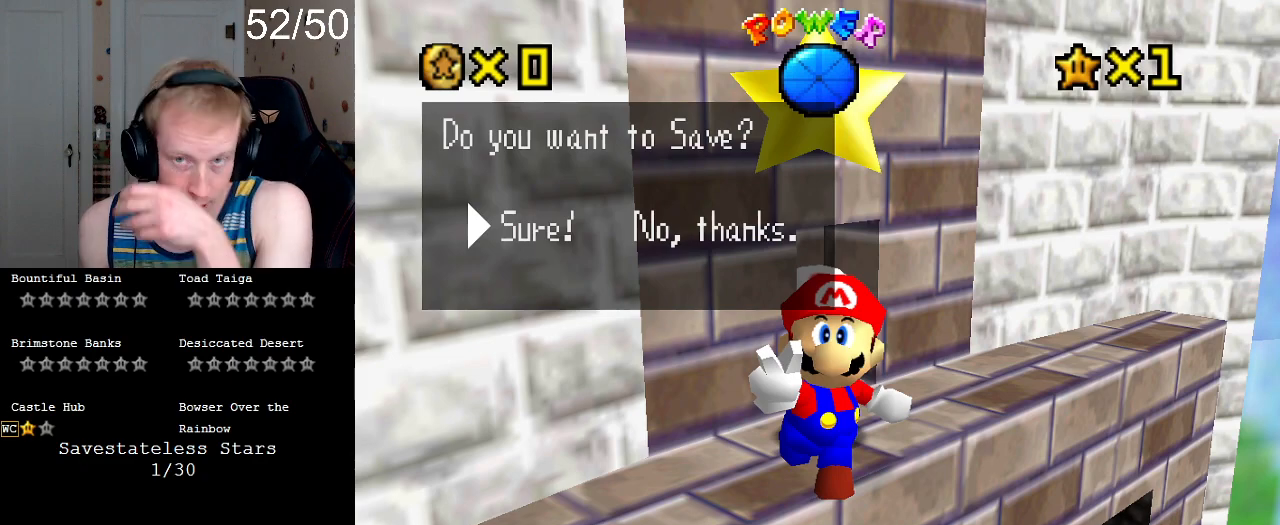
{"buttons": [], "left_stick": "center", "right_stick": "center", "events": []}
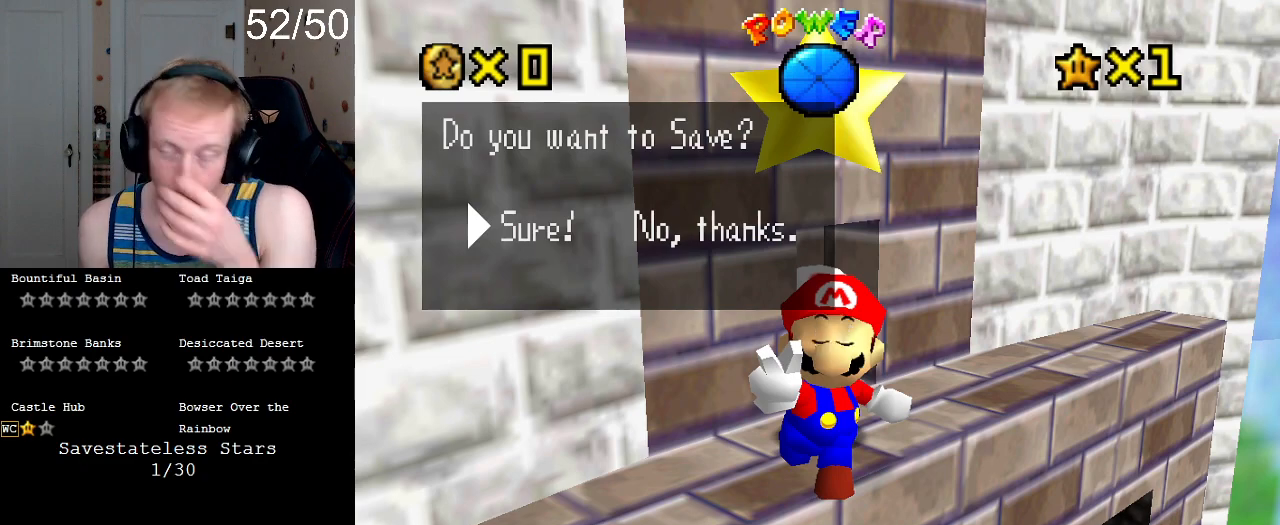
{"buttons": [], "left_stick": "center", "right_stick": "center", "events": []}
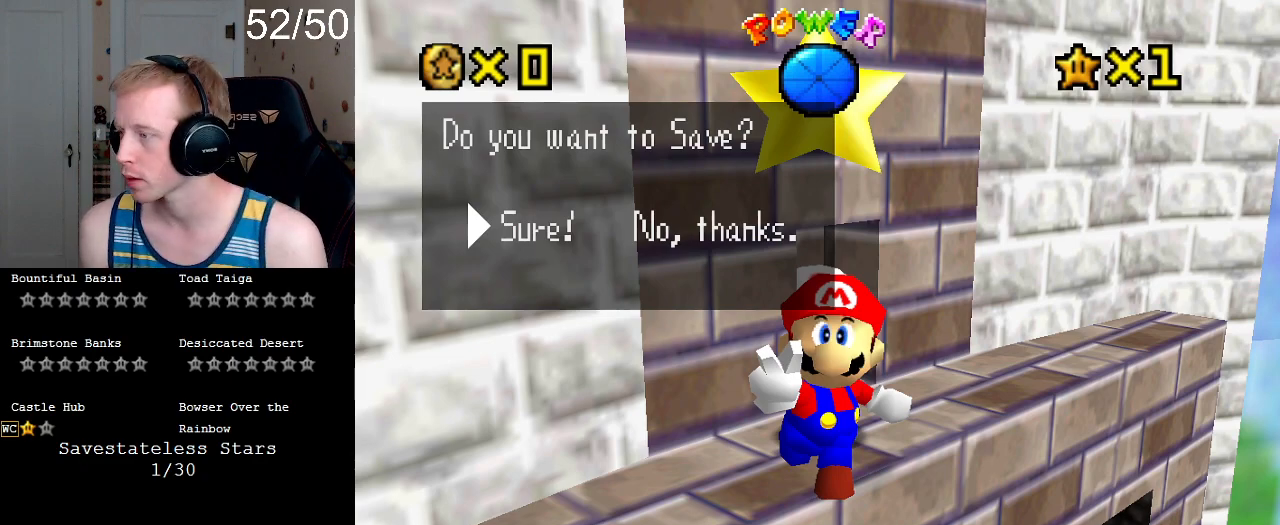
{"buttons": [], "left_stick": "center", "right_stick": "center", "events": []}
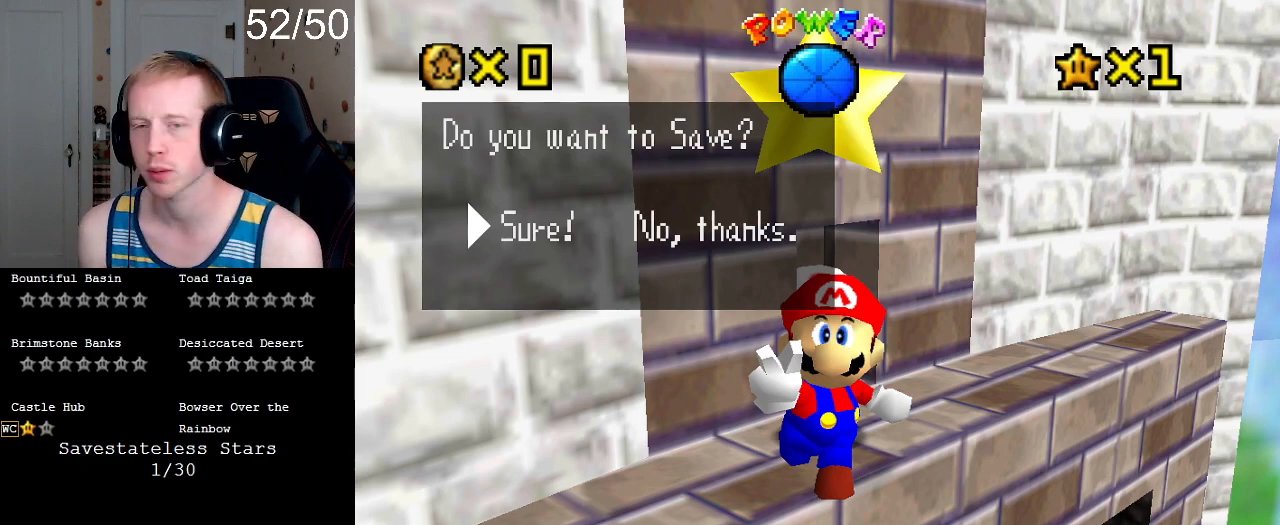
{"buttons": [], "left_stick": "center", "right_stick": "center", "events": [[167, "CROSS", "down"], [300, "CROSS", "up"]]}
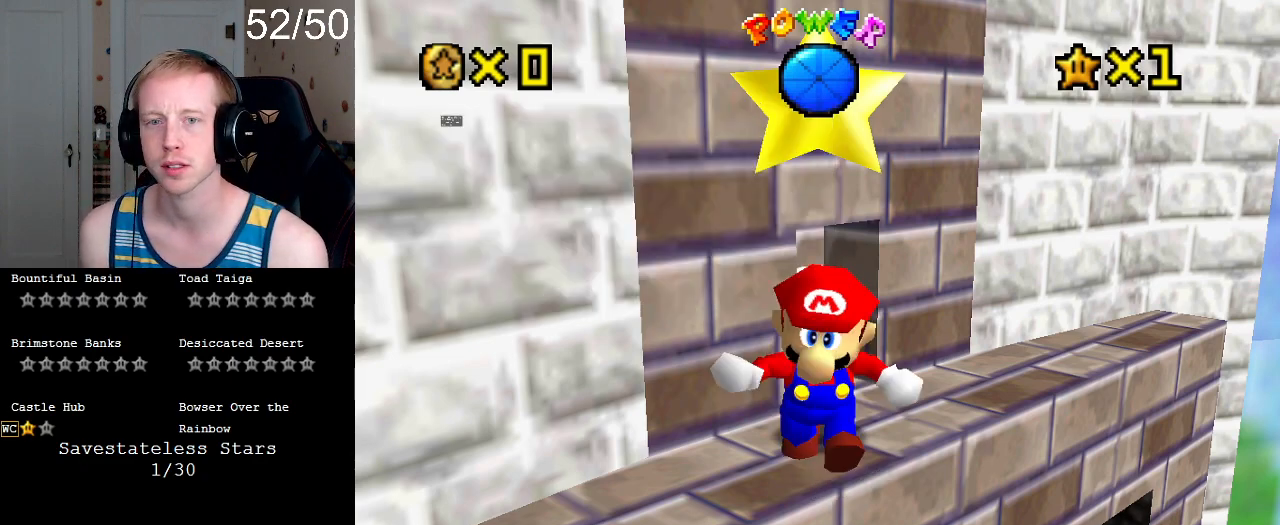
{"buttons": [], "left_stick": "center", "right_stick": "center", "events": []}
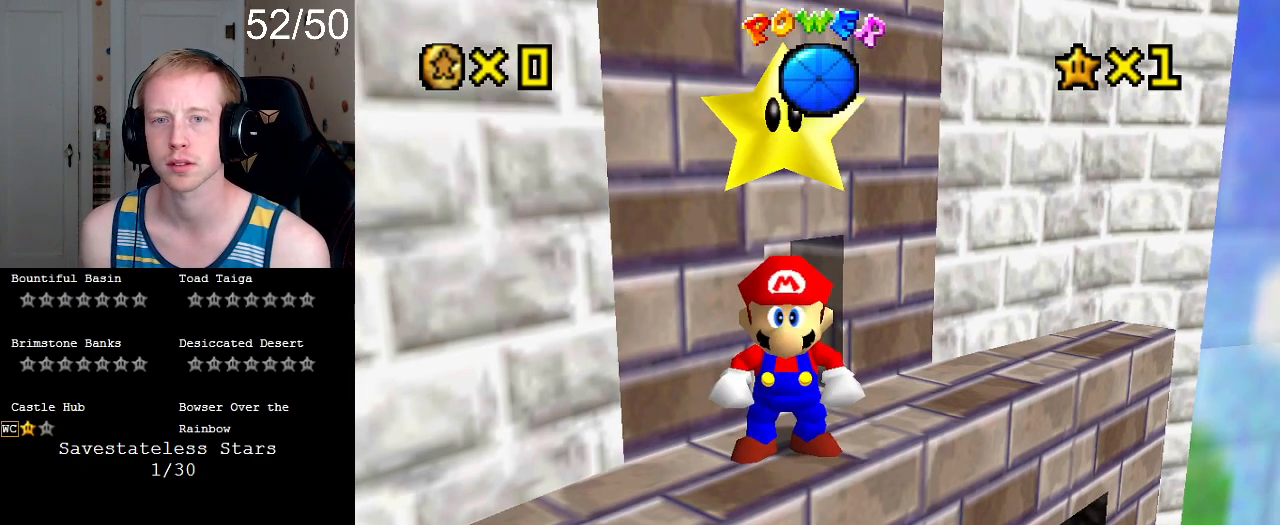
{"buttons": [], "left_stick": "down-right", "right_stick": "center", "events": [[200, "left_stick", "right"], [267, "left_stick", "down-right"], [367, "CROSS", "down"], [500, "CROSS", "up"]]}
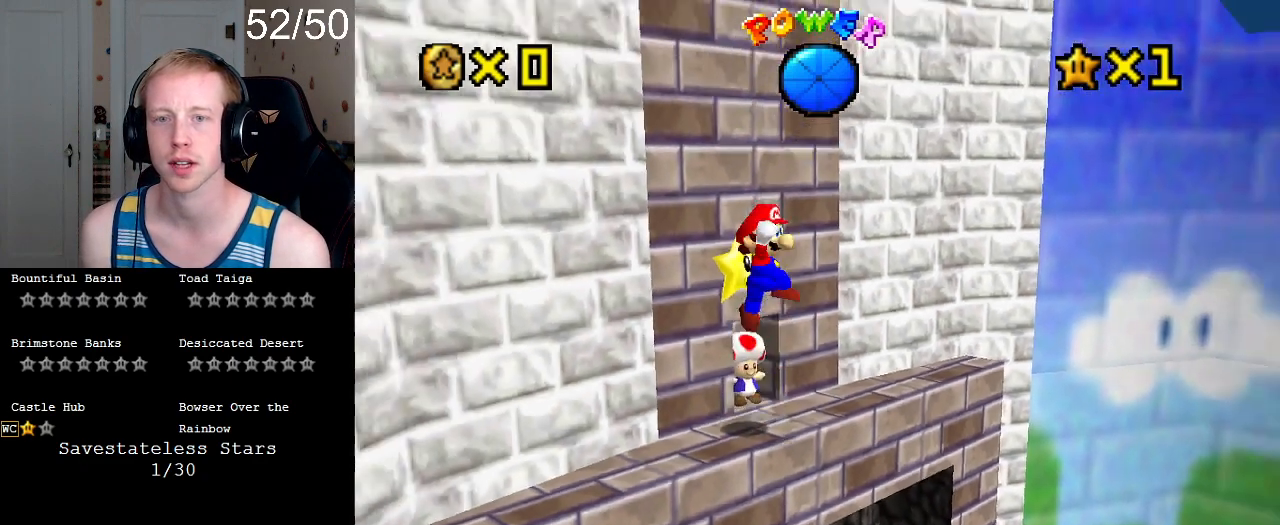
{"buttons": [], "left_stick": "down-right", "right_stick": "center", "events": [[200, "L1", "down"], [367, "L1", "up"]]}
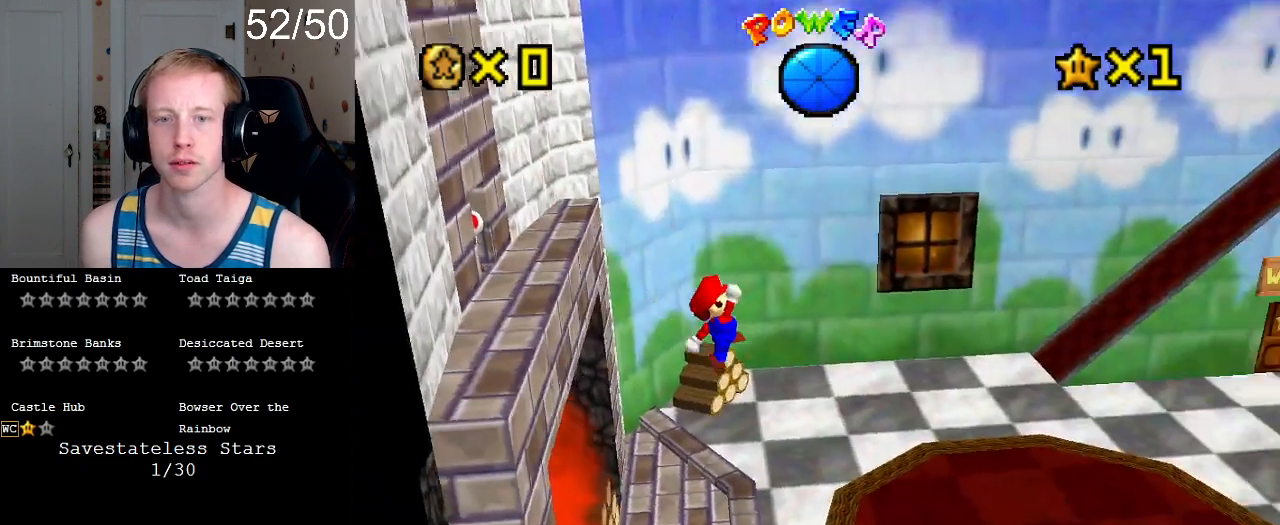
{"buttons": [], "left_stick": "up-right", "right_stick": "center", "events": [[33, "left_stick", "left"], [167, "SQUARE", "down"], [267, "left_stick", "up-right"], [333, "SQUARE", "up"]]}
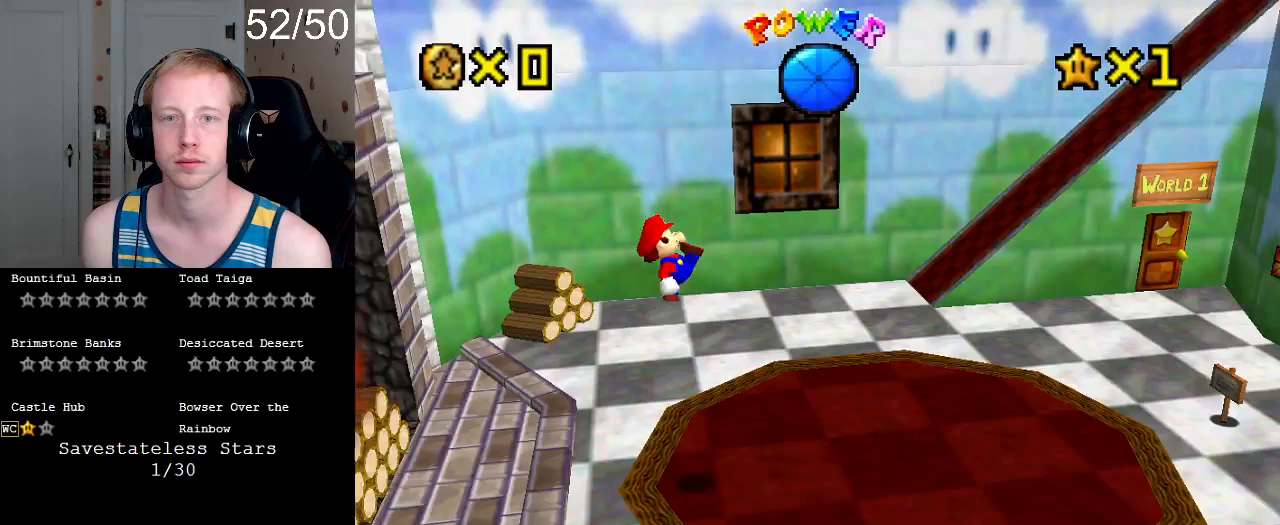
{"buttons": [], "left_stick": "up-left", "right_stick": "center", "events": [[100, "L1", "down"], [233, "L1", "up"], [267, "left_stick", "up"], [467, "left_stick", "up-left"]]}
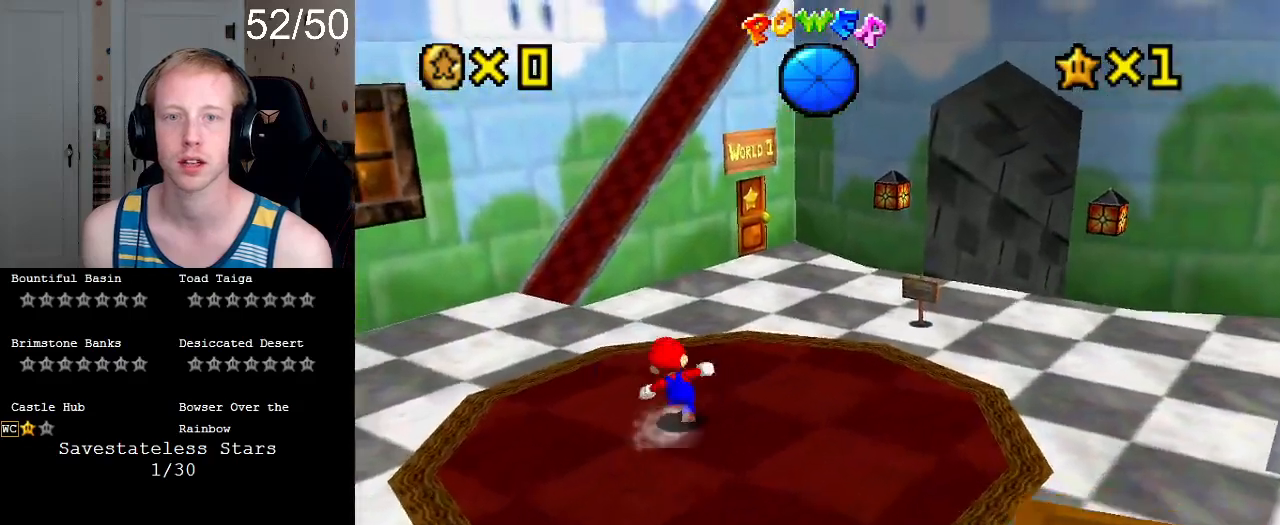
{"buttons": ["CROSS"], "left_stick": "up-left", "right_stick": "center", "events": [[200, "L2", "down"], [300, "CROSS", "down"], [433, "L2", "up"]]}
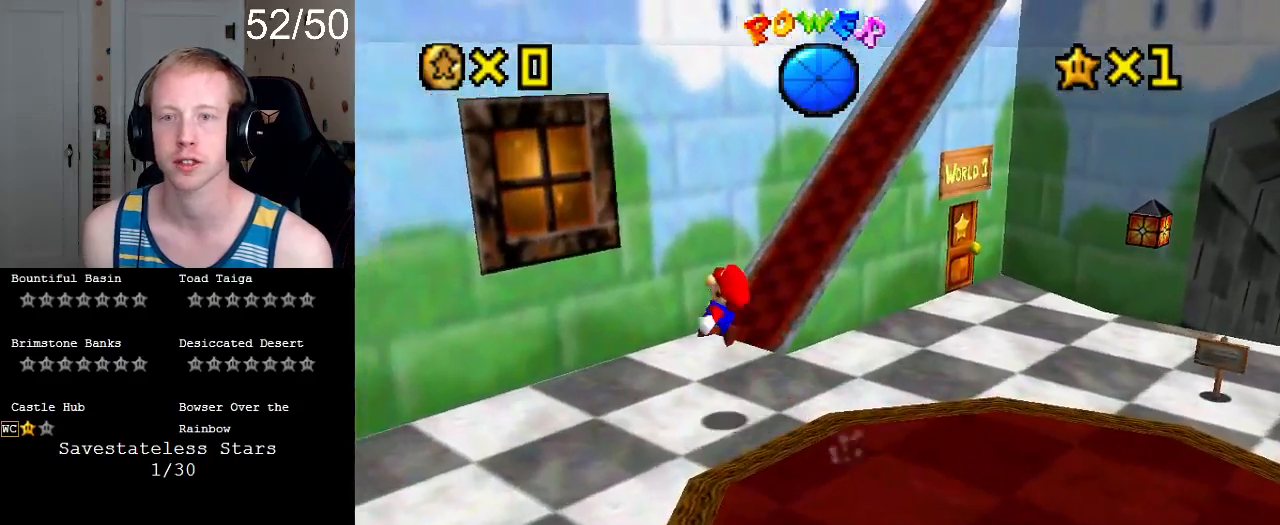
{"buttons": [], "left_stick": "right", "right_stick": "center", "events": [[133, "CROSS", "up"], [333, "CROSS", "down"], [333, "L1", "down"], [333, "left_stick", "up-right"], [433, "CROSS", "up"], [500, "L1", "up"], [500, "left_stick", "right"]]}
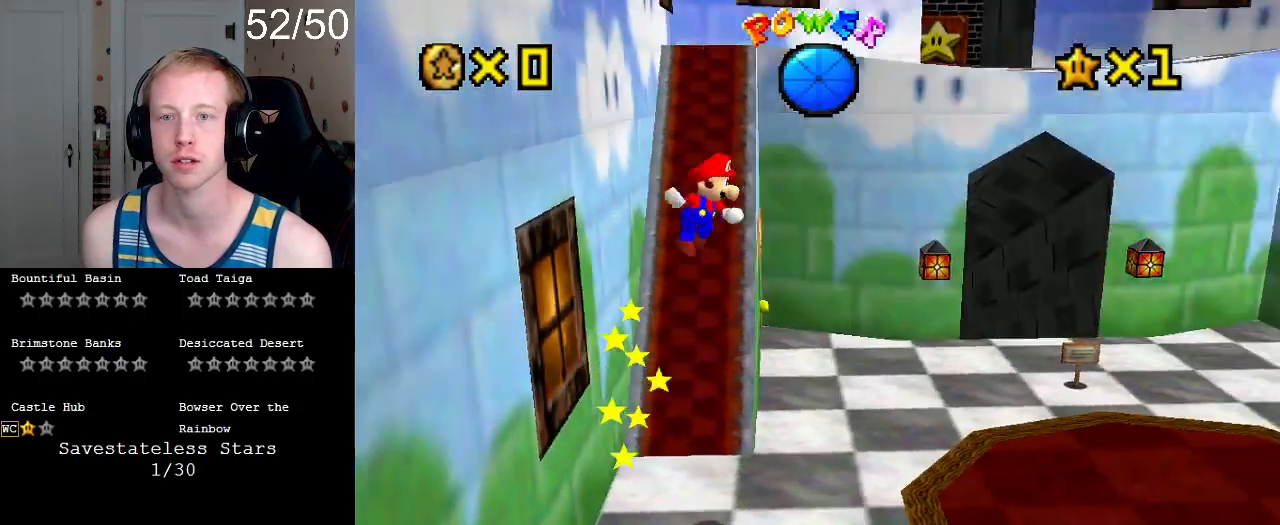
{"buttons": [], "left_stick": "up-right", "right_stick": "center", "events": [[167, "left_stick", "up-right"]]}
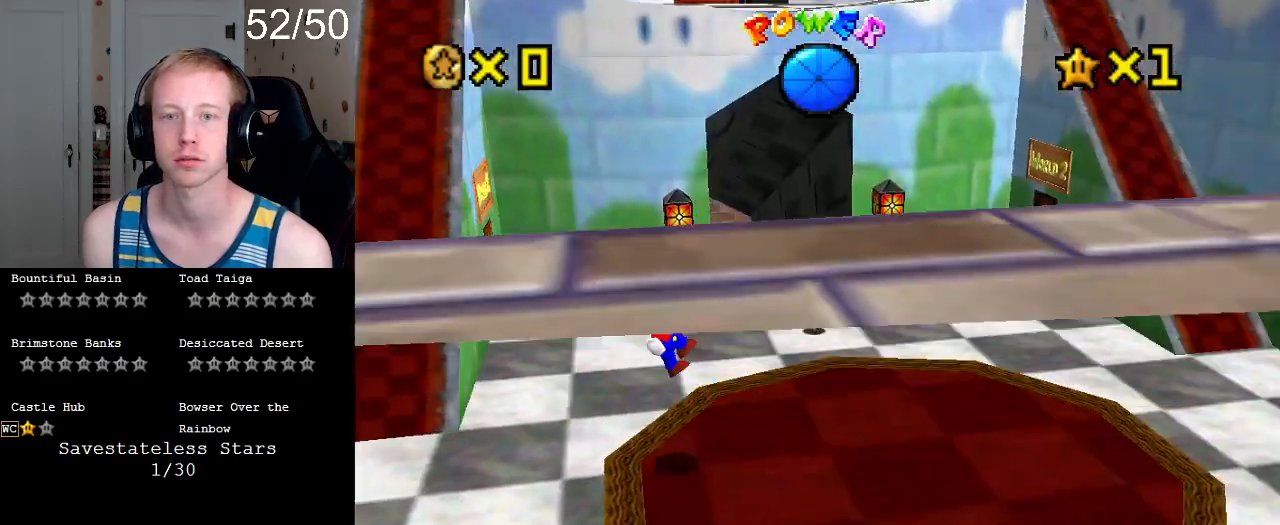
{"buttons": [], "left_stick": "up-right", "right_stick": "center", "events": []}
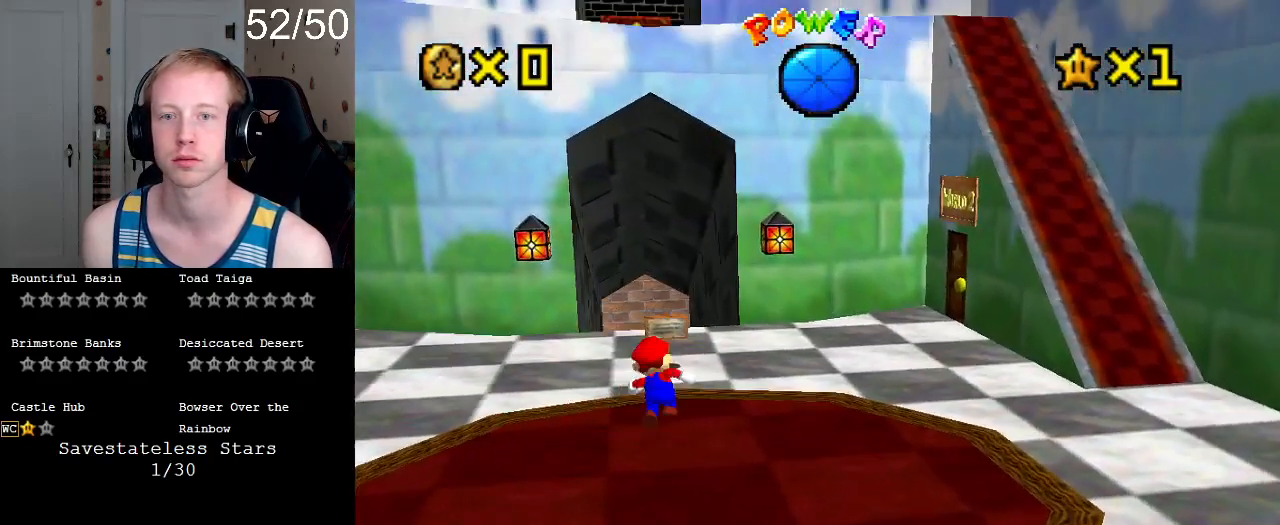
{"buttons": ["SQUARE"], "left_stick": "up", "right_stick": "center", "events": [[300, "left_stick", "up"], [500, "SQUARE", "down"]]}
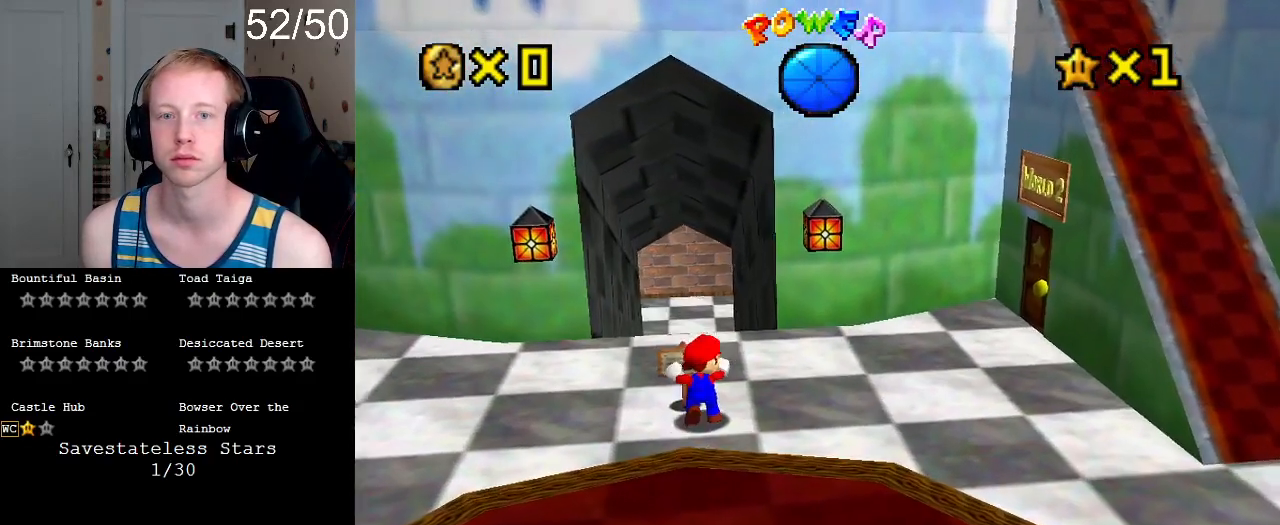
{"buttons": [], "left_stick": "center", "right_stick": "center", "events": [[133, "left_stick", "center"], [200, "SQUARE", "up"]]}
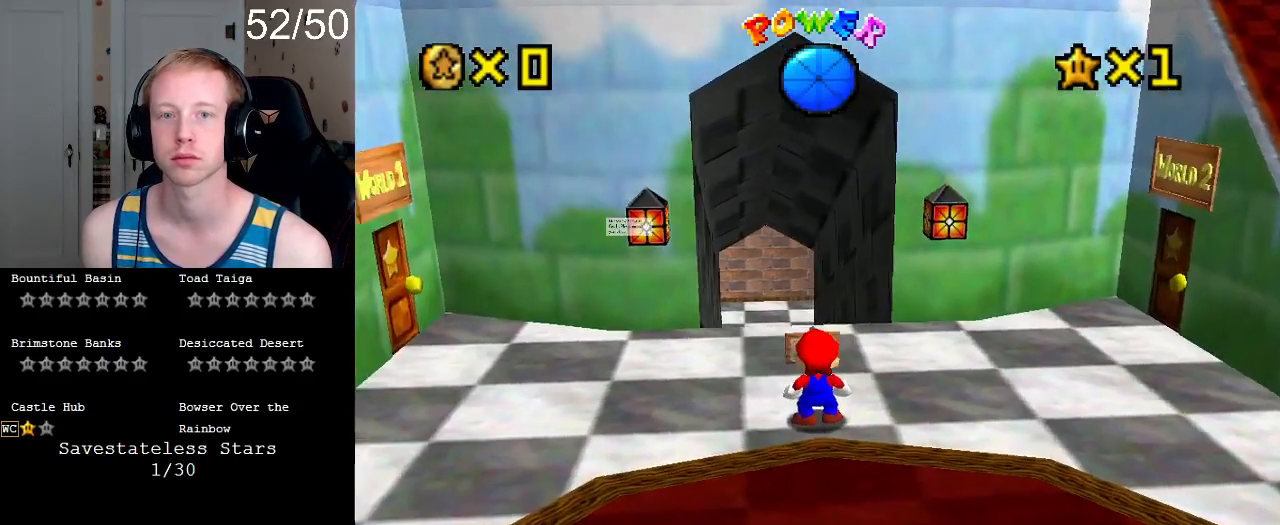
{"buttons": [], "left_stick": "center", "right_stick": "center", "events": []}
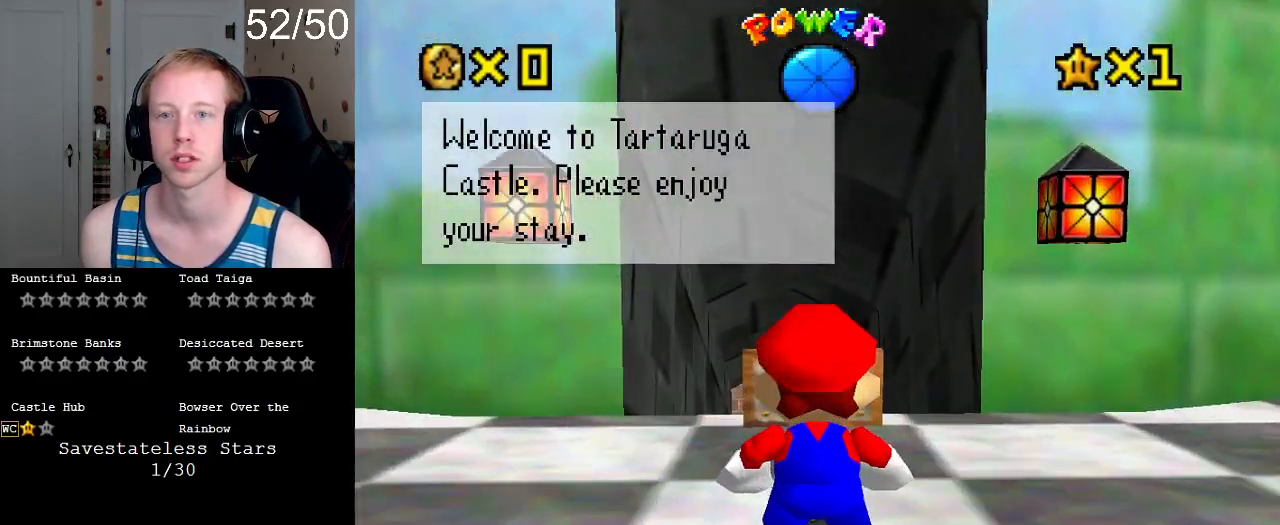
{"buttons": [], "left_stick": "center", "right_stick": "center", "events": []}
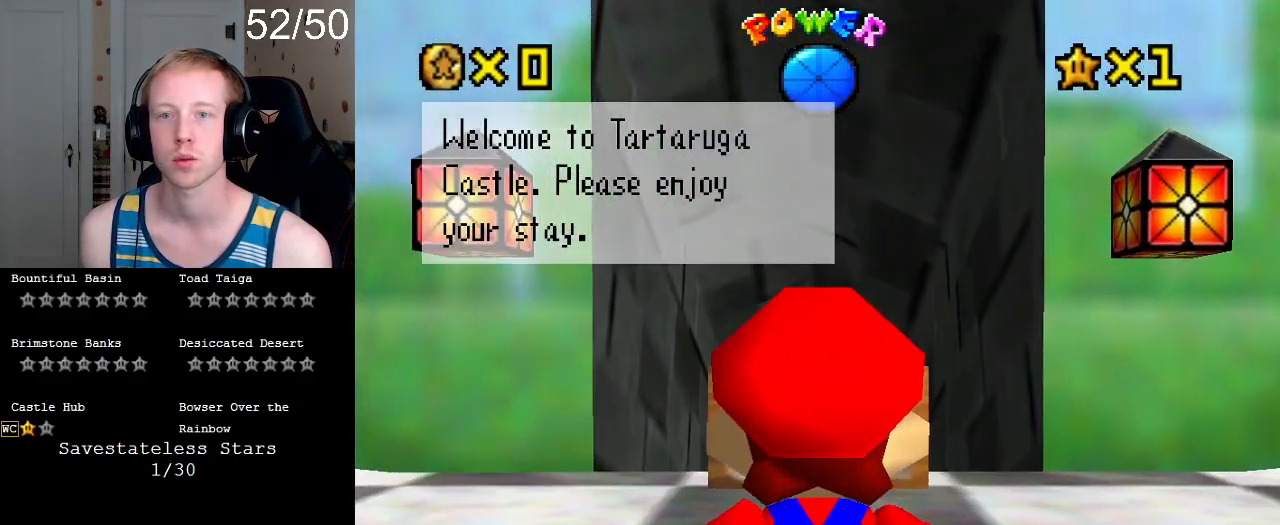
{"buttons": [], "left_stick": "center", "right_stick": "center", "events": []}
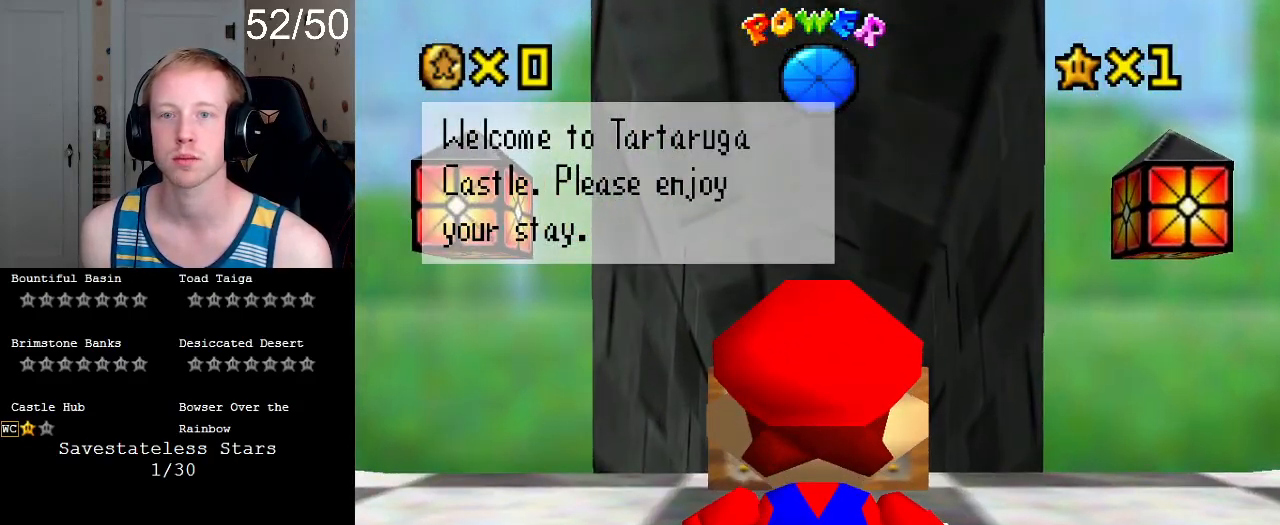
{"buttons": [], "left_stick": "center", "right_stick": "center", "events": []}
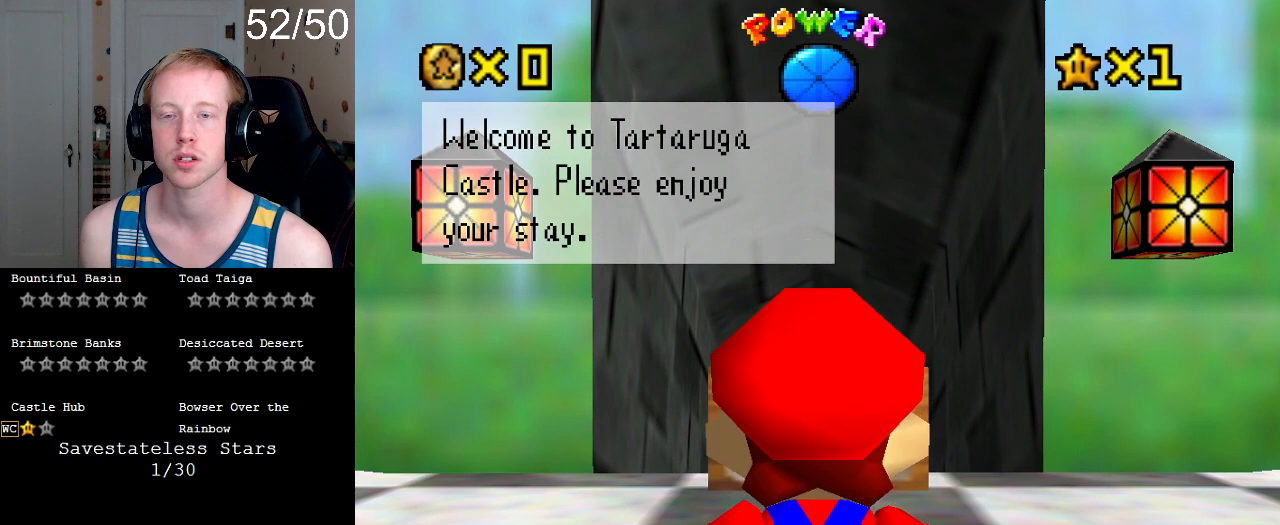
{"buttons": [], "left_stick": "center", "right_stick": "center", "events": []}
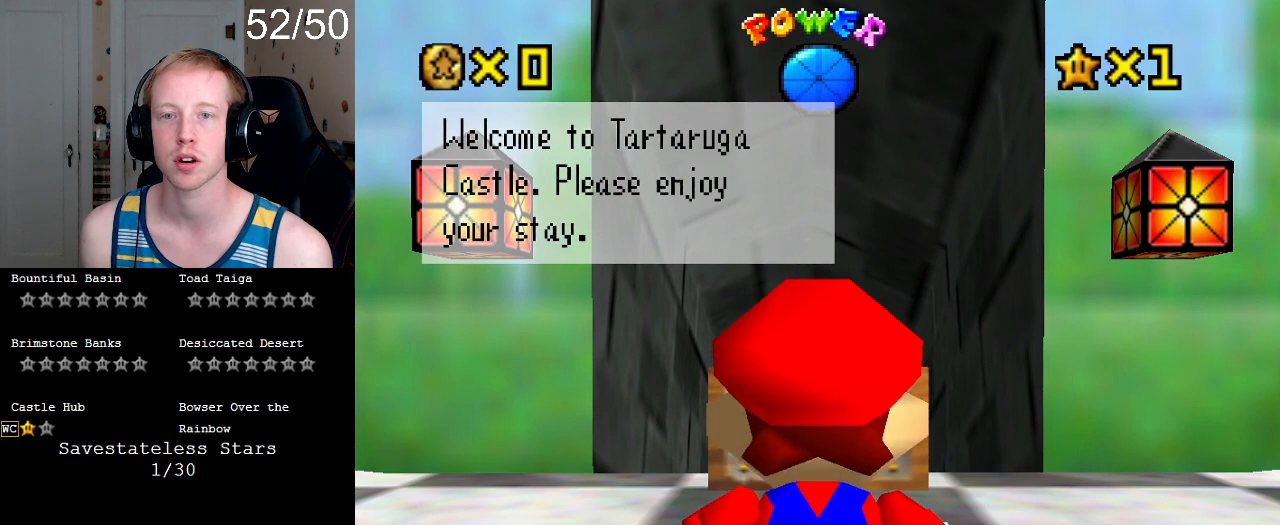
{"buttons": [], "left_stick": "center", "right_stick": "center", "events": []}
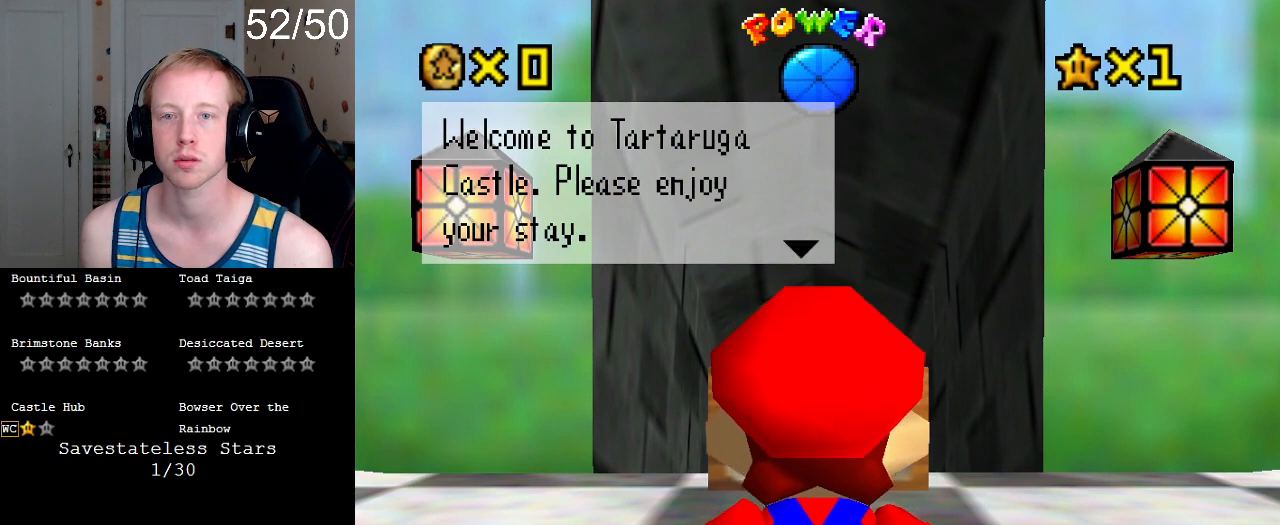
{"buttons": [], "left_stick": "center", "right_stick": "center", "events": []}
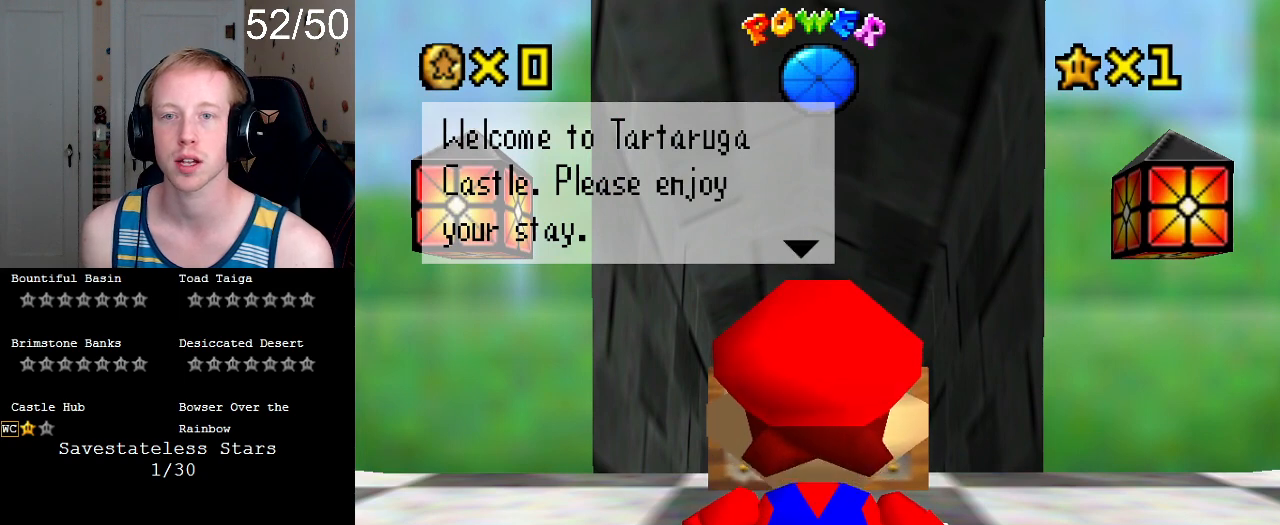
{"buttons": [], "left_stick": "center", "right_stick": "center", "events": []}
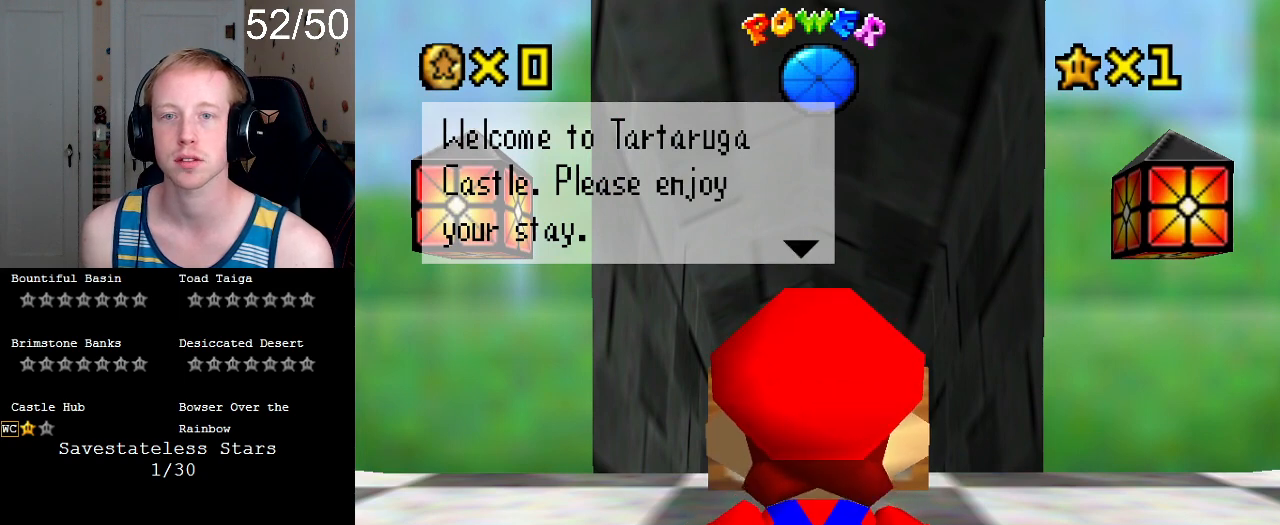
{"buttons": ["CROSS"], "left_stick": "center", "right_stick": "center", "events": [[467, "CROSS", "down"]]}
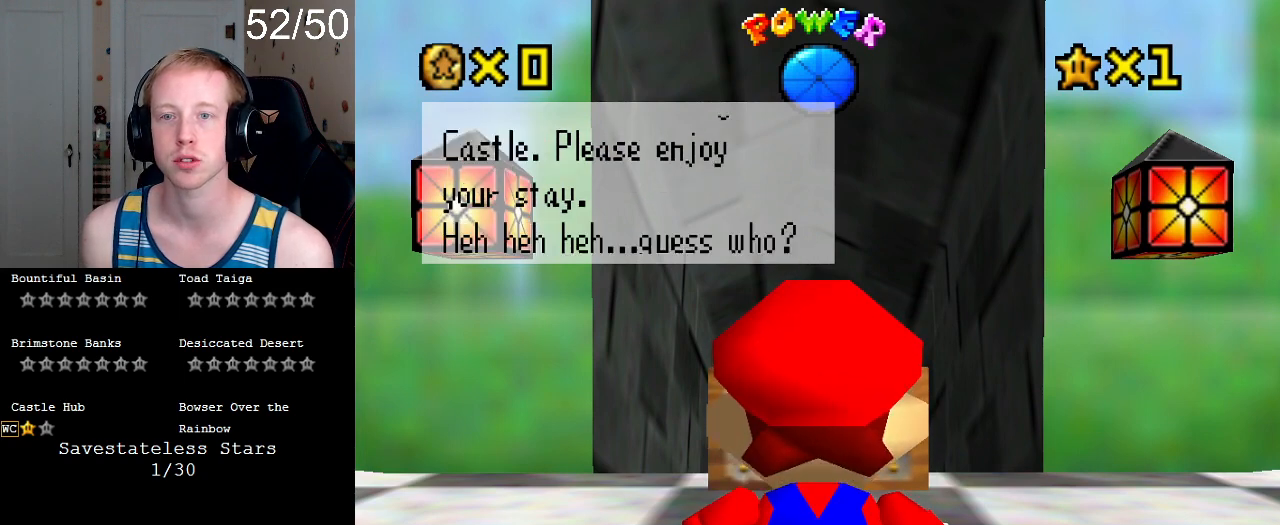
{"buttons": [], "left_stick": "center", "right_stick": "center", "events": [[100, "CROSS", "up"]]}